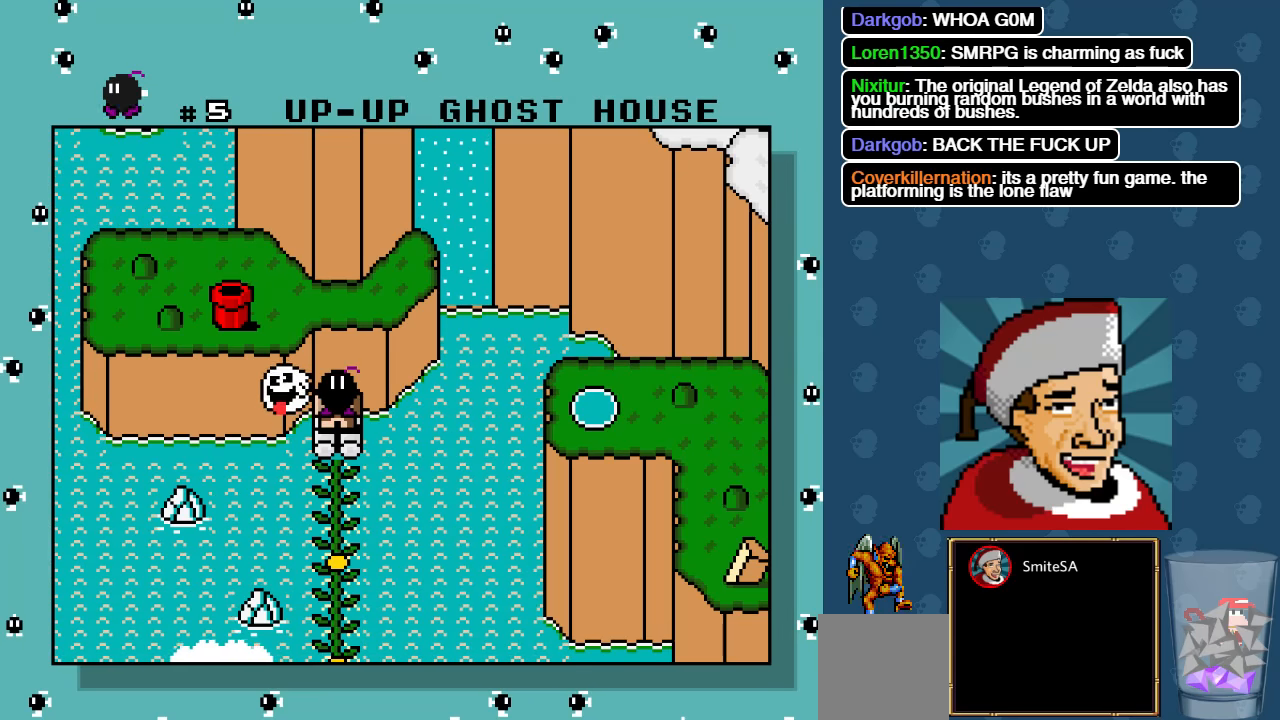
Gameplay with a controller (Xbox layout); each line is a JSON object with the inputs held at the frame after it. "events" lists button and stick changes between this image and that frame as [ms after this image, input, new state], when the widget could be followed in between. Not read: SHARE.
{"buttons": ["A"], "left_stick": "center", "right_stick": "center", "events": [[383, "A", "down"]]}
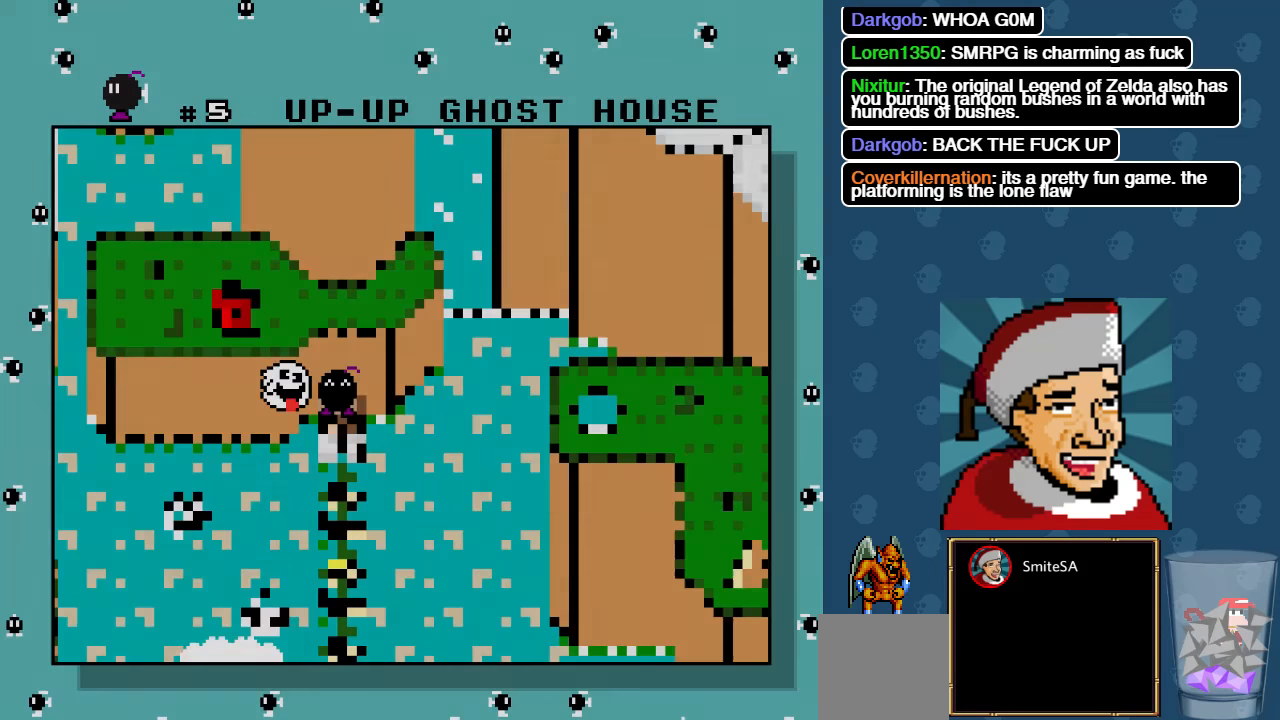
{"buttons": [], "left_stick": "center", "right_stick": "center", "events": [[283, "A", "up"]]}
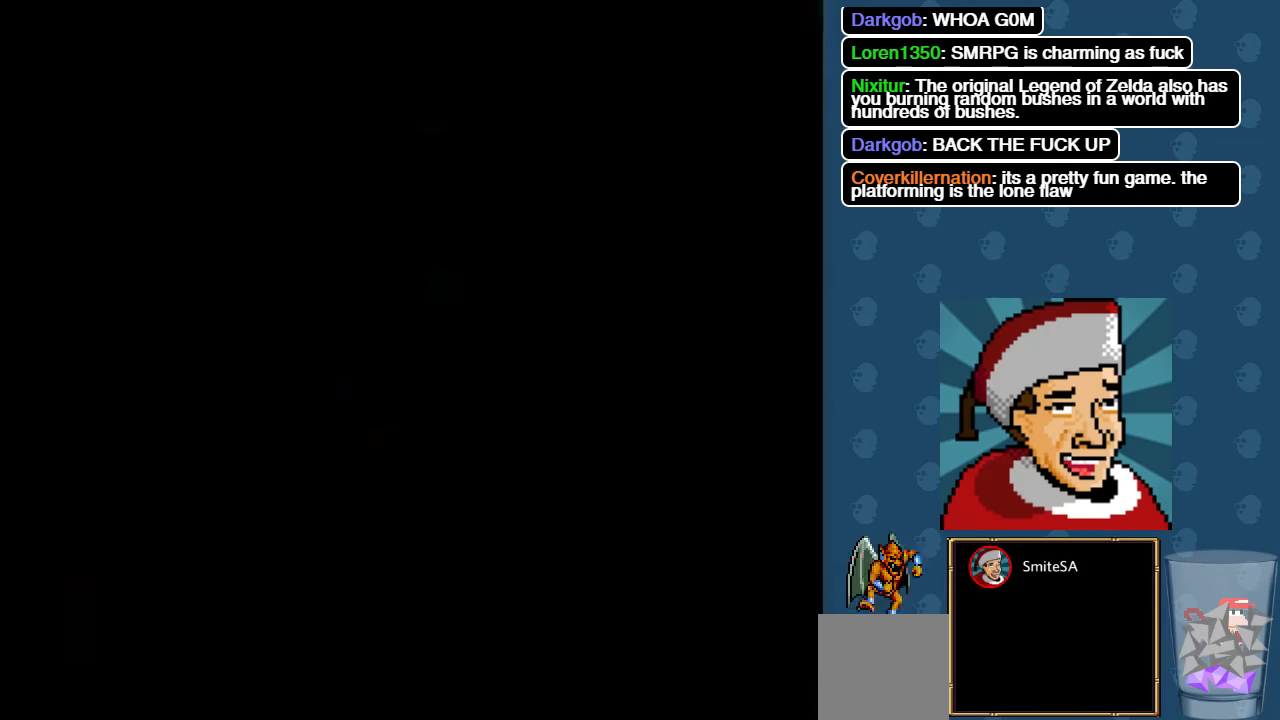
{"buttons": [], "left_stick": "center", "right_stick": "center", "events": []}
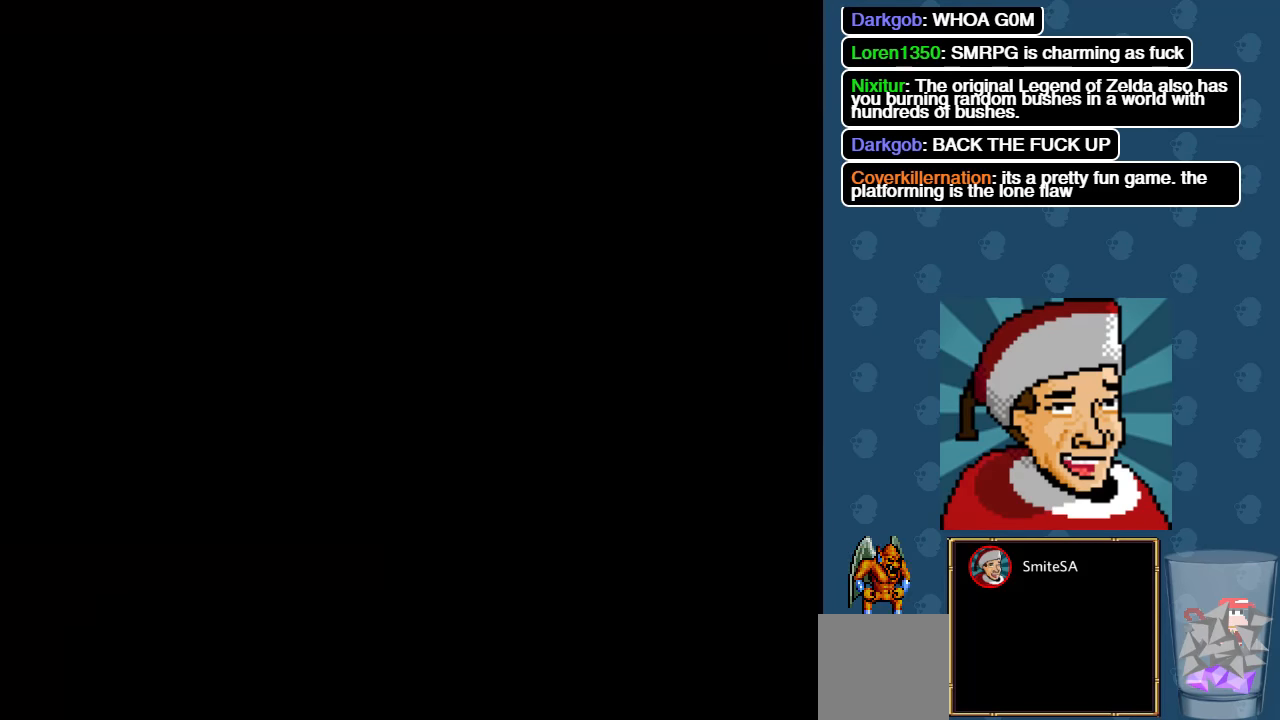
{"buttons": [], "left_stick": "center", "right_stick": "center", "events": []}
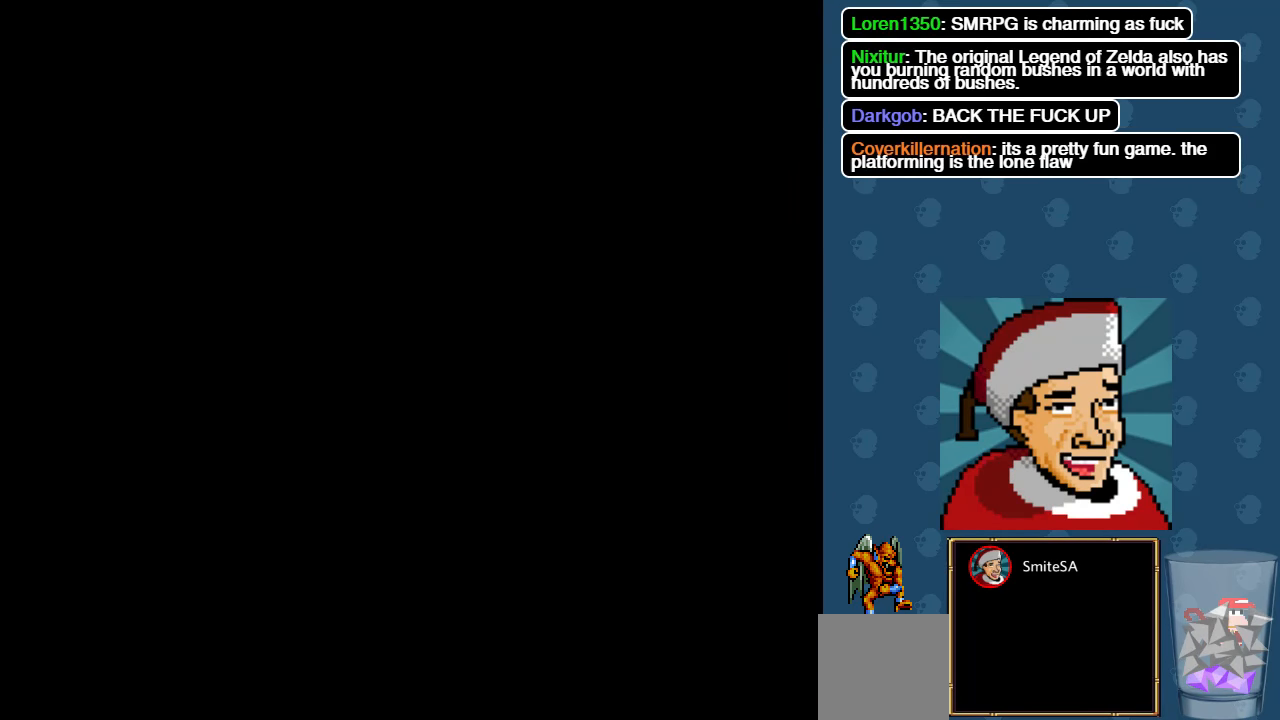
{"buttons": [], "left_stick": "center", "right_stick": "center", "events": []}
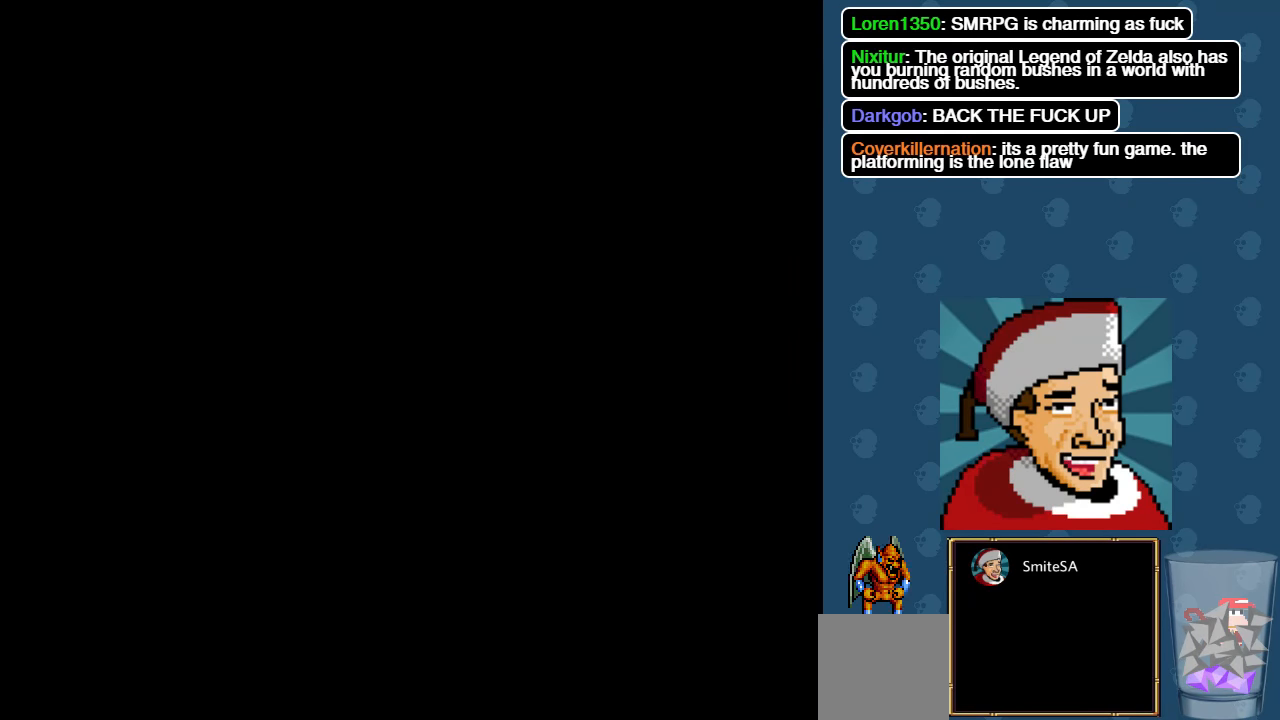
{"buttons": [], "left_stick": "center", "right_stick": "center", "events": []}
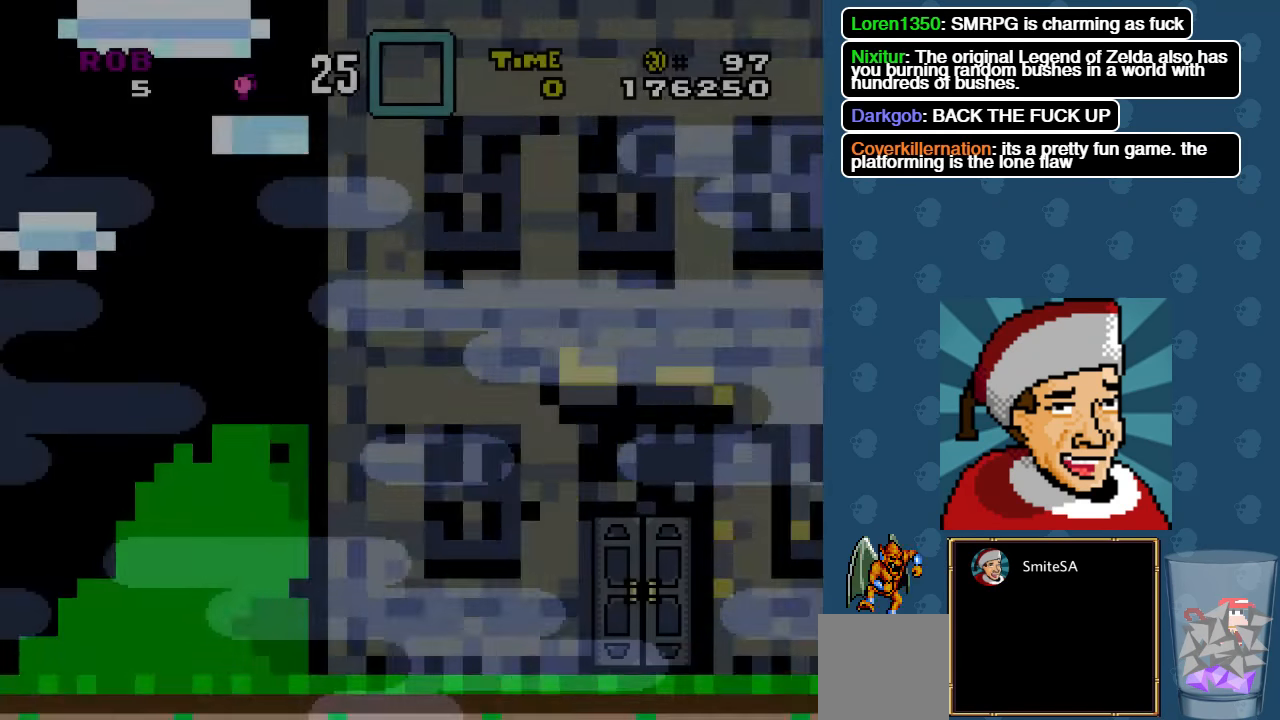
{"buttons": [], "left_stick": "center", "right_stick": "center", "events": []}
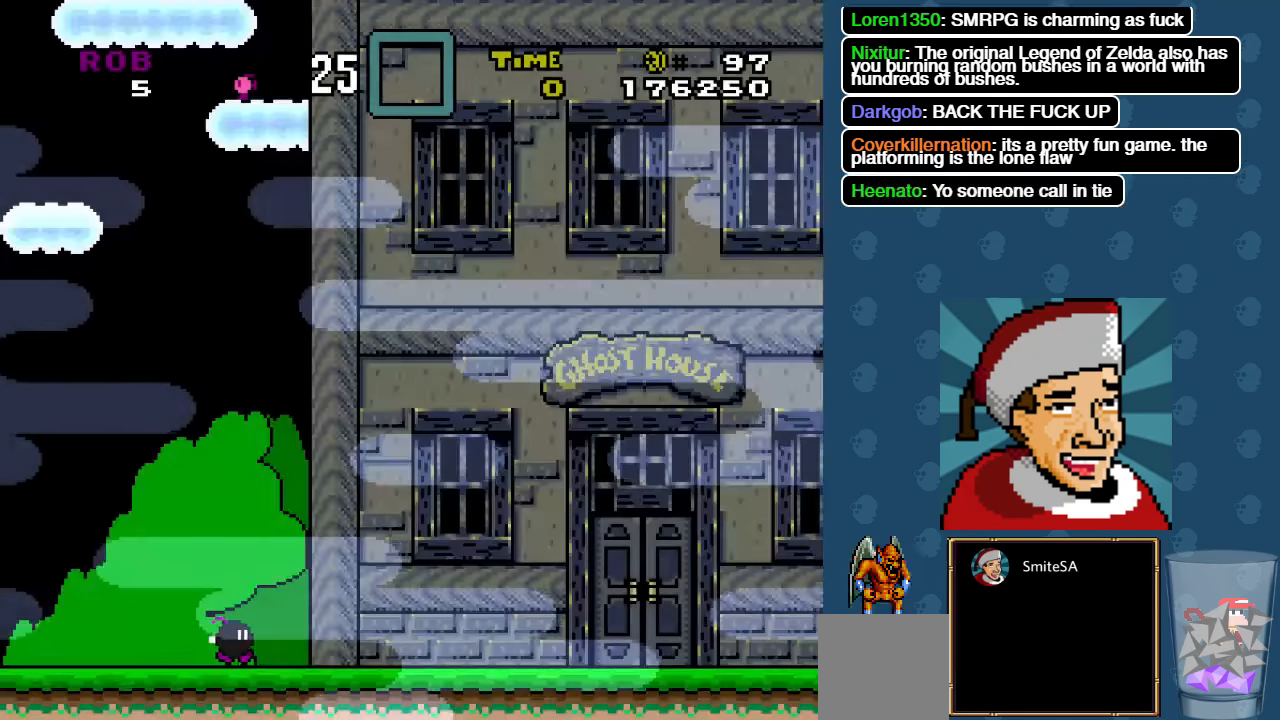
{"buttons": ["A"], "left_stick": "center", "right_stick": "center", "events": [[183, "A", "down"]]}
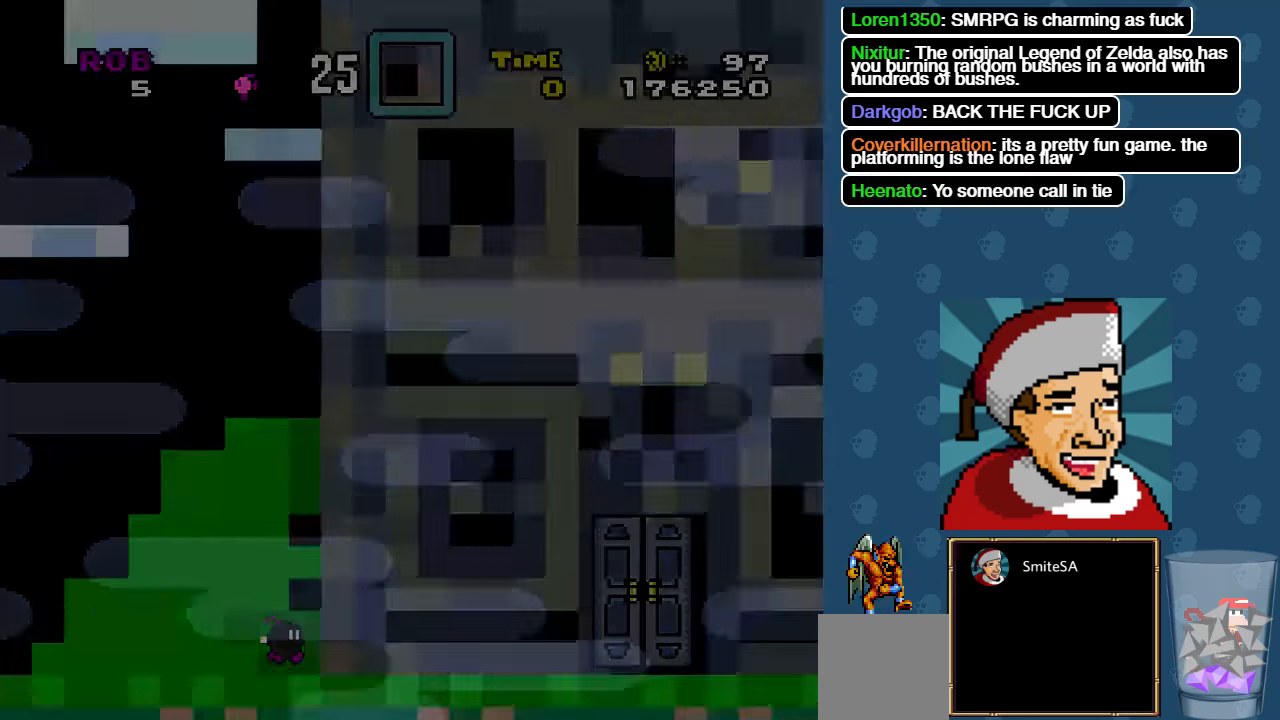
{"buttons": [], "left_stick": "center", "right_stick": "center", "events": [[17, "A", "up"]]}
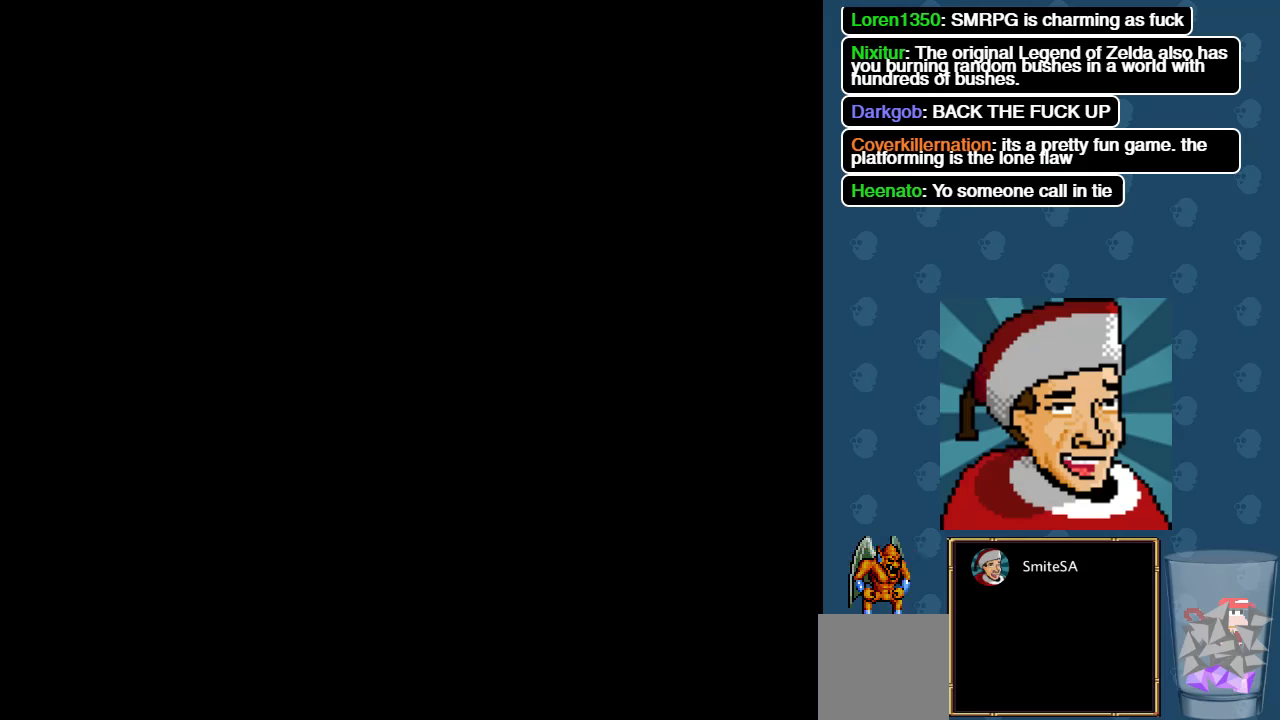
{"buttons": [], "left_stick": "center", "right_stick": "center", "events": []}
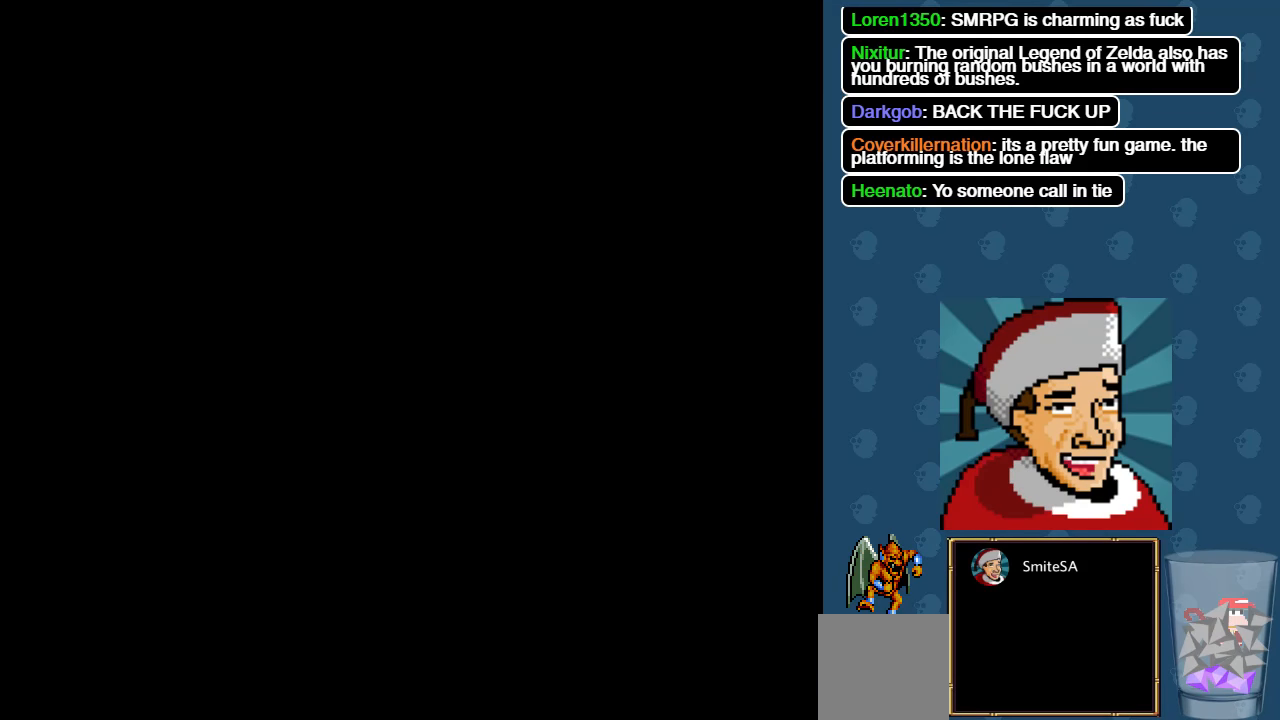
{"buttons": [], "left_stick": "center", "right_stick": "center", "events": []}
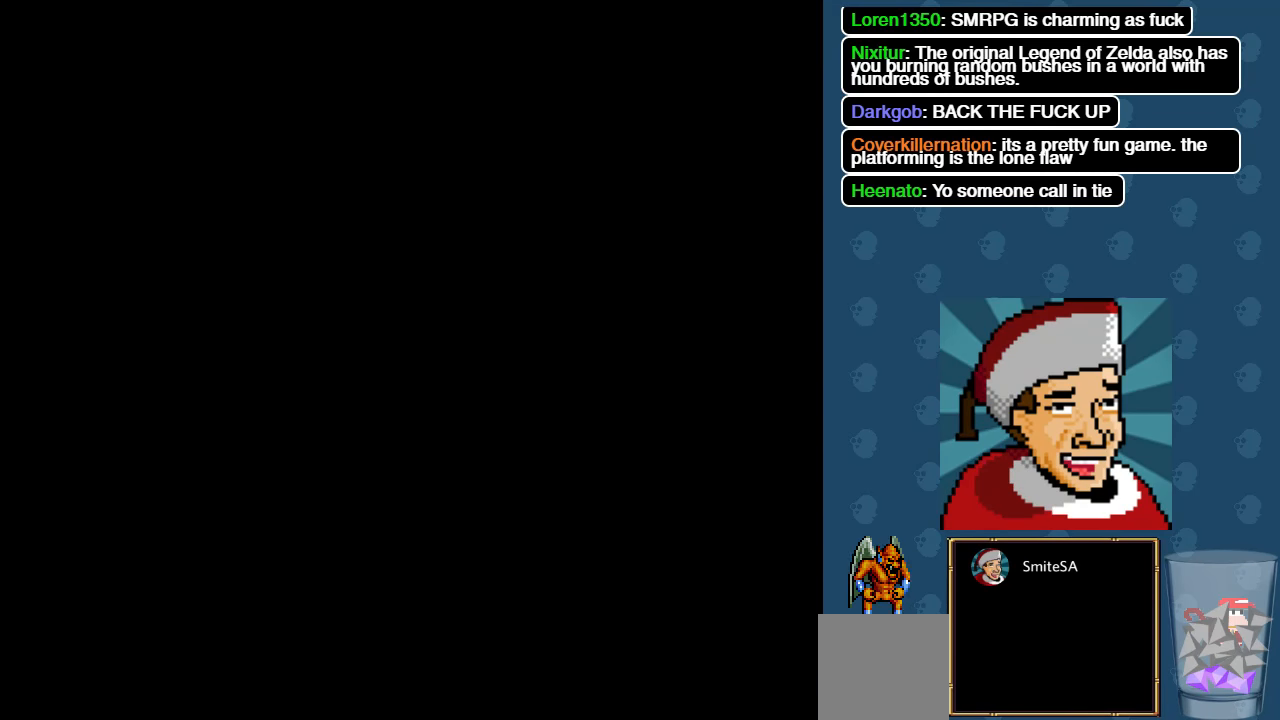
{"buttons": ["X"], "left_stick": "center", "right_stick": "center", "events": [[67, "X", "down"]]}
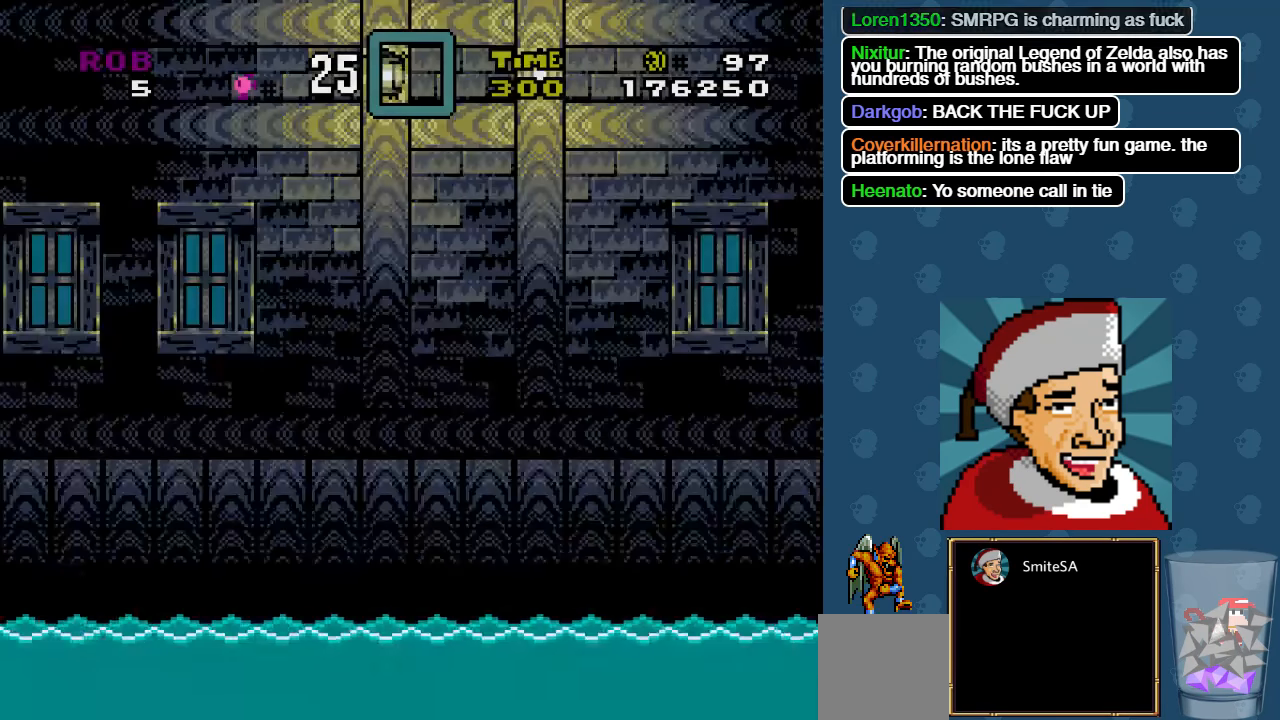
{"buttons": ["A", "X", "DPAD_RIGHT"], "left_stick": "center", "right_stick": "center", "events": [[100, "DPAD_RIGHT", "down"], [467, "A", "down"]]}
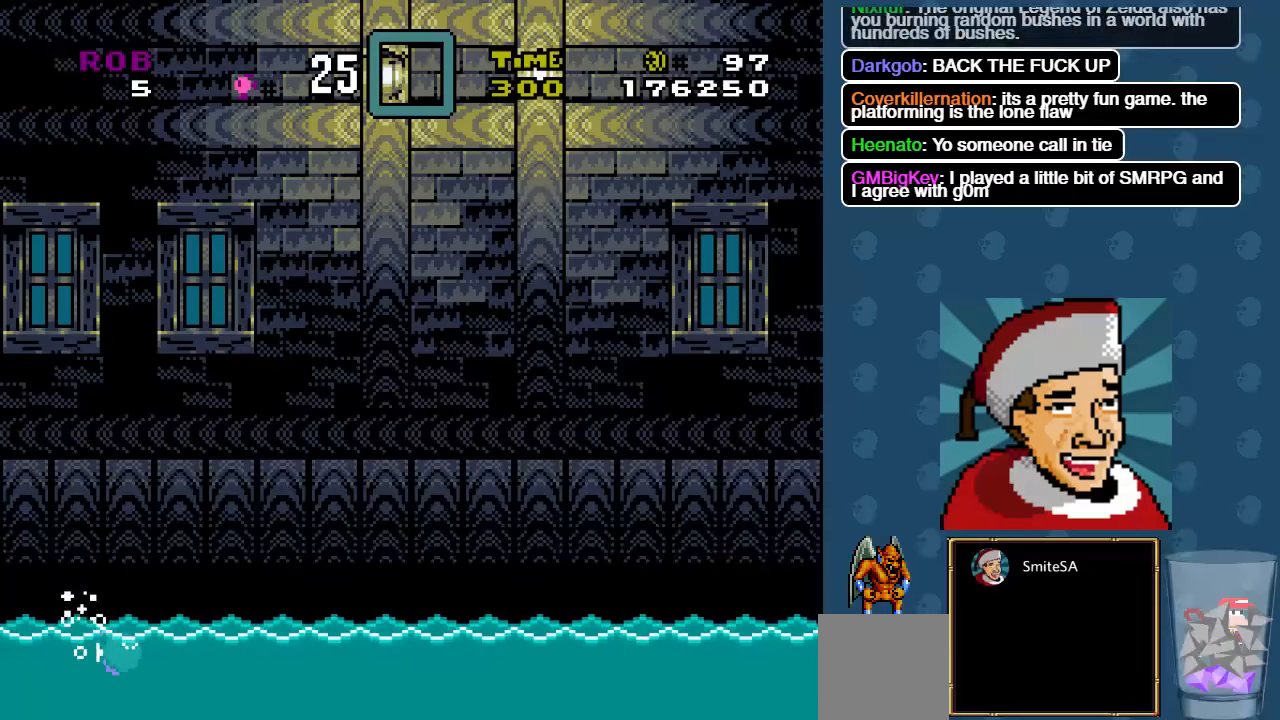
{"buttons": ["A", "X", "DPAD_UP", "DPAD_RIGHT"], "left_stick": "center", "right_stick": "center", "events": [[50, "DPAD_UP", "down"]]}
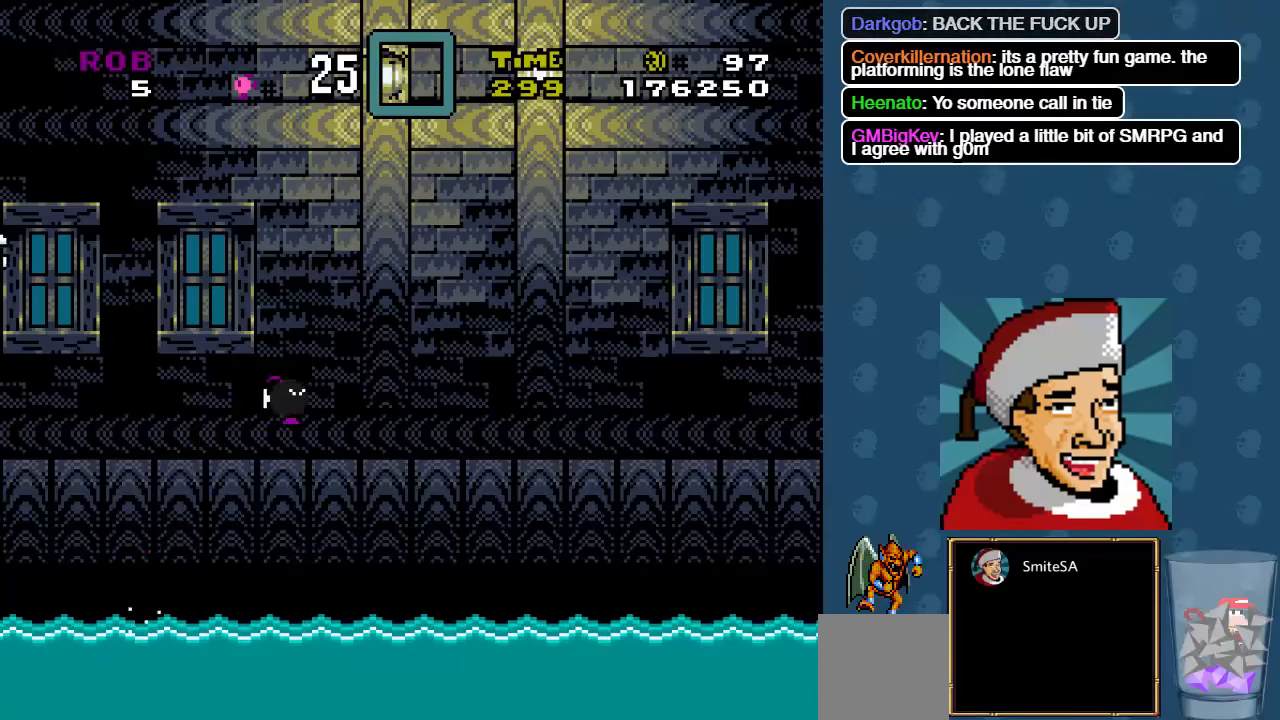
{"buttons": ["X", "DPAD_UP", "DPAD_RIGHT"], "left_stick": "center", "right_stick": "center", "events": [[250, "A", "up"]]}
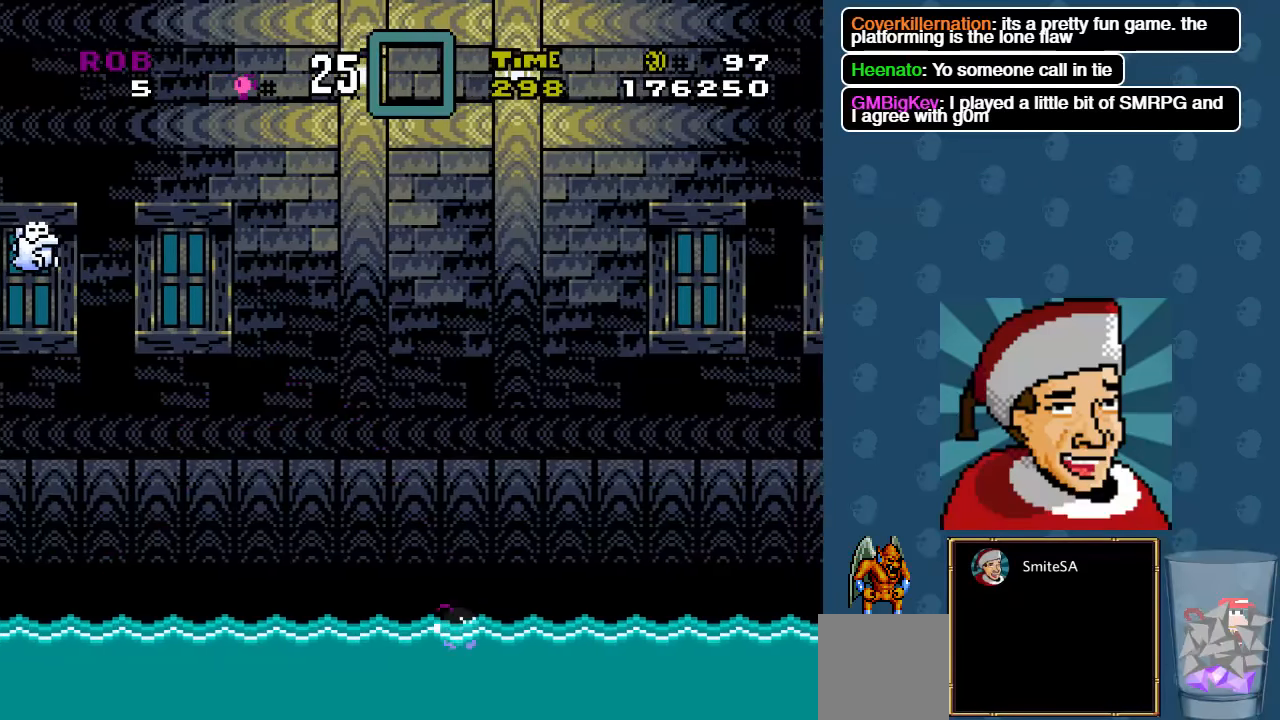
{"buttons": ["A", "X", "DPAD_UP", "DPAD_RIGHT"], "left_stick": "center", "right_stick": "center", "events": [[84, "A", "down"]]}
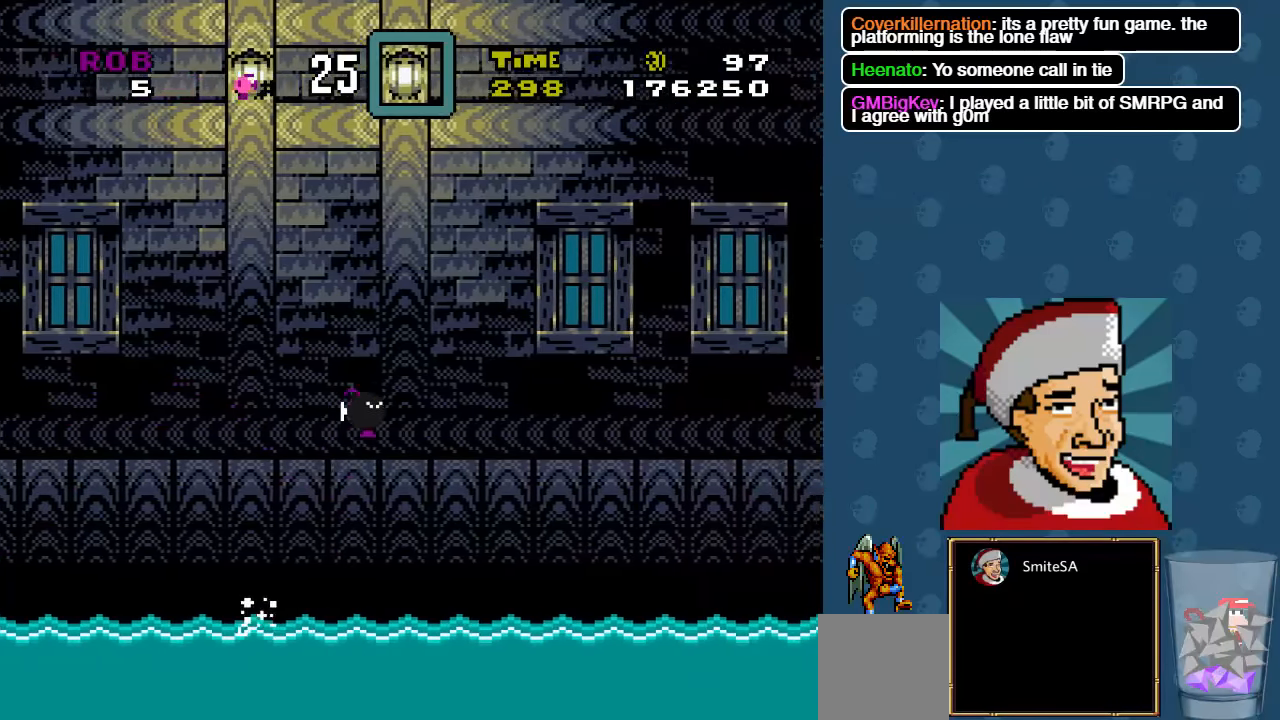
{"buttons": ["X", "DPAD_UP", "DPAD_RIGHT"], "left_stick": "center", "right_stick": "center", "events": [[267, "A", "up"]]}
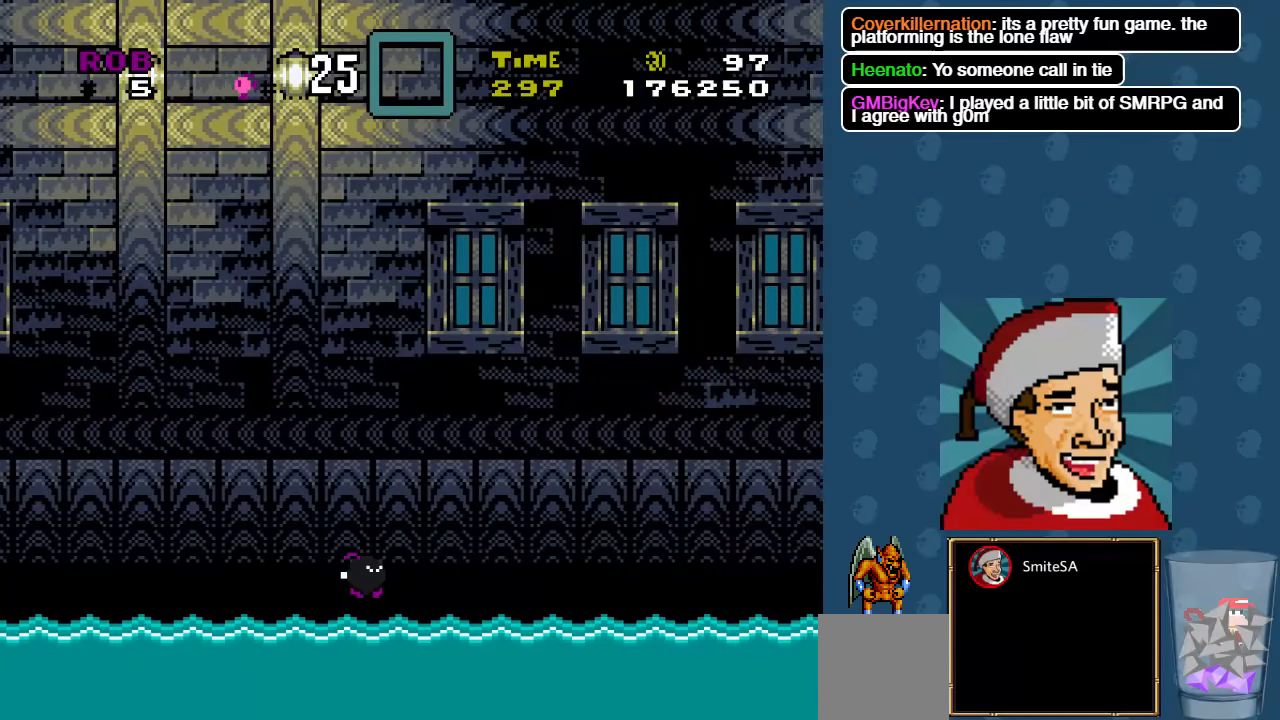
{"buttons": ["A", "X", "DPAD_UP", "DPAD_RIGHT"], "left_stick": "center", "right_stick": "center", "events": [[134, "A", "down"]]}
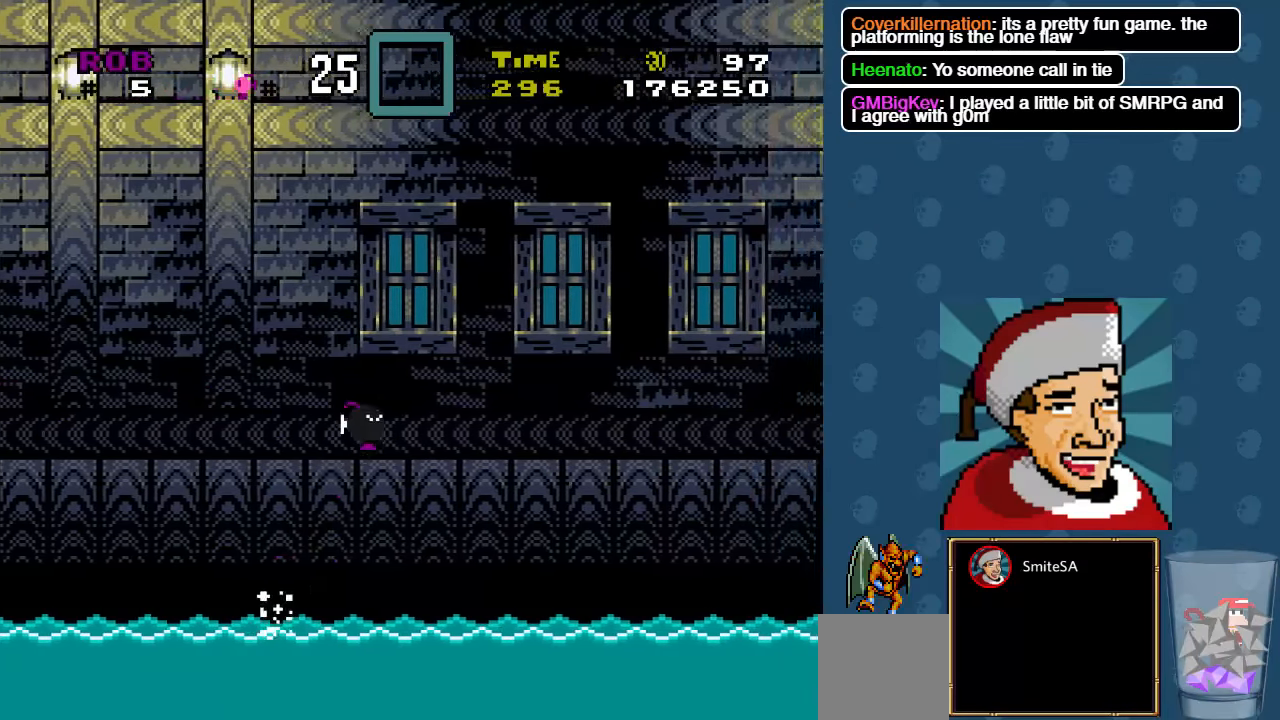
{"buttons": ["X", "DPAD_UP", "DPAD_RIGHT"], "left_stick": "center", "right_stick": "center", "events": [[66, "A", "up"]]}
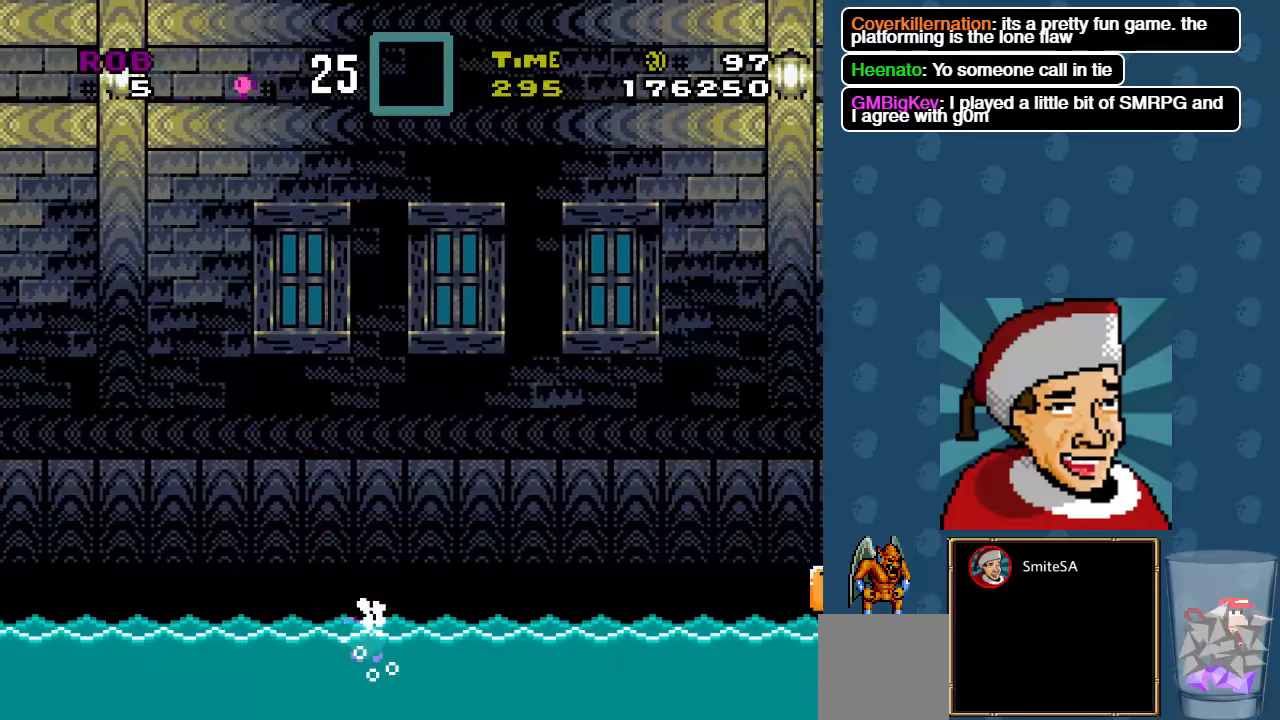
{"buttons": ["A", "X", "DPAD_UP", "DPAD_RIGHT"], "left_stick": "center", "right_stick": "center", "events": [[83, "A", "down"]]}
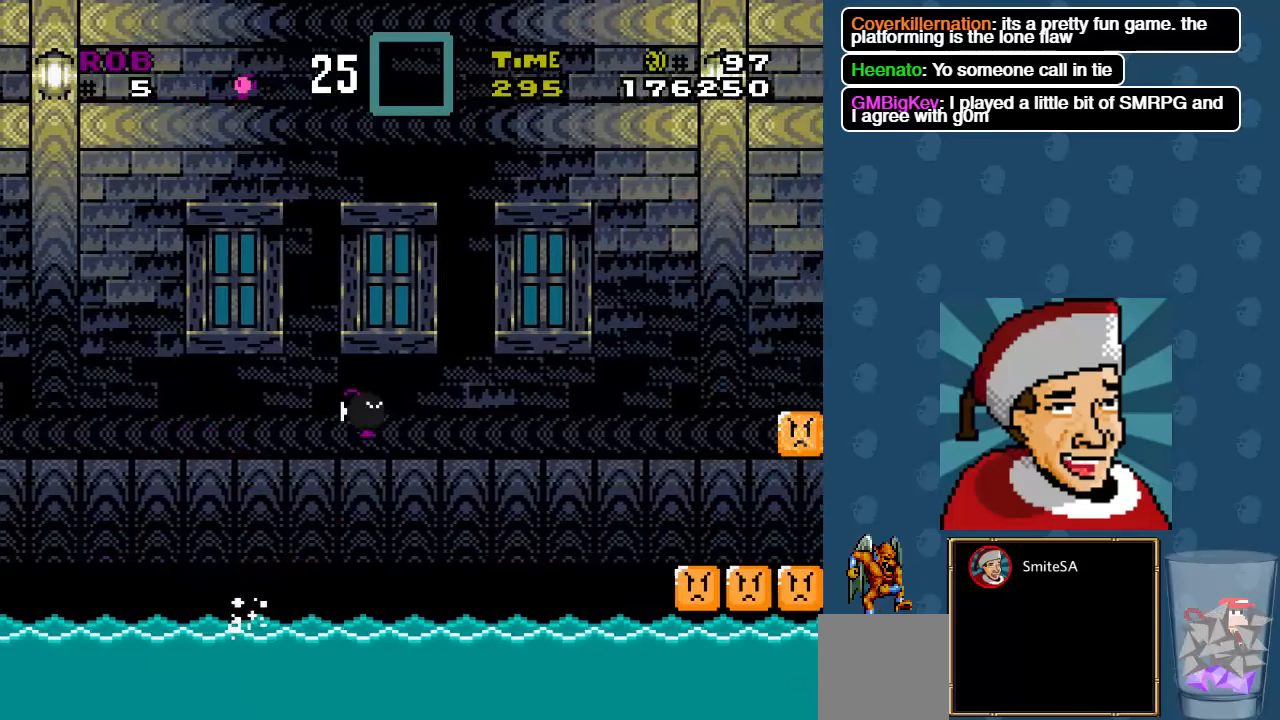
{"buttons": ["X", "DPAD_UP", "DPAD_RIGHT"], "left_stick": "center", "right_stick": "center", "events": [[350, "A", "up"]]}
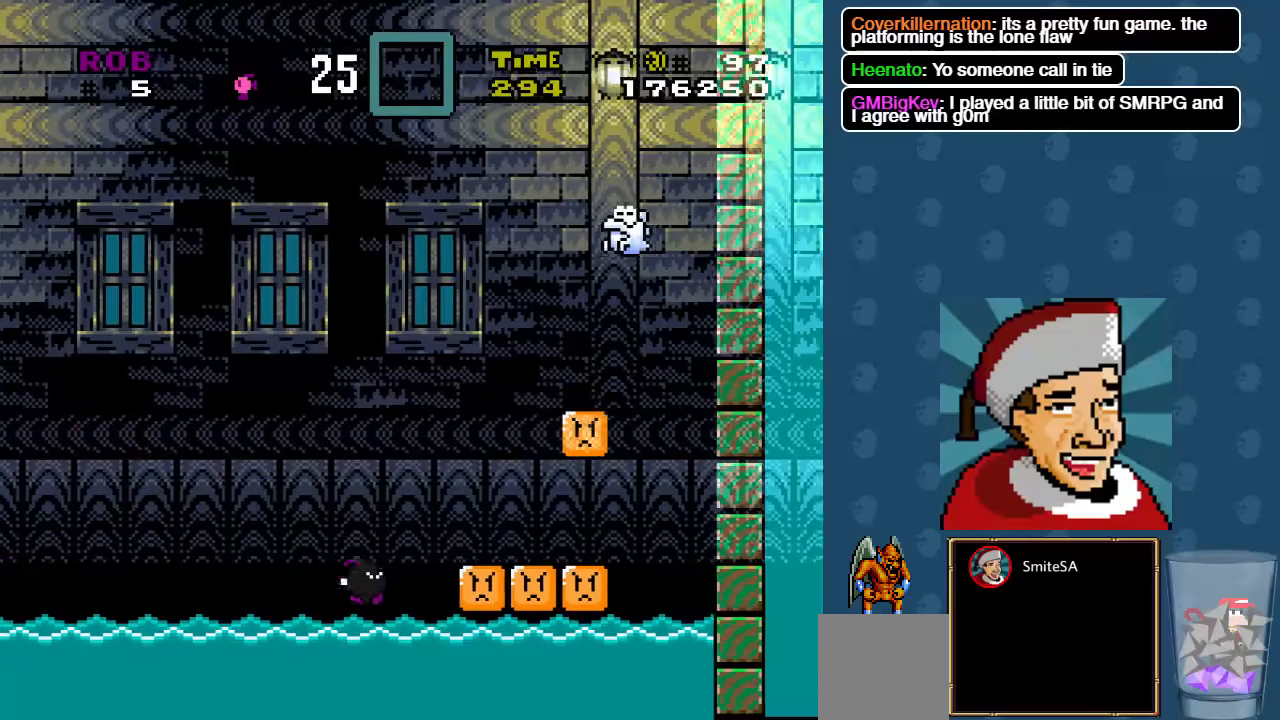
{"buttons": ["A", "X", "DPAD_RIGHT"], "left_stick": "center", "right_stick": "center", "events": [[150, "DPAD_UP", "up"], [483, "A", "down"]]}
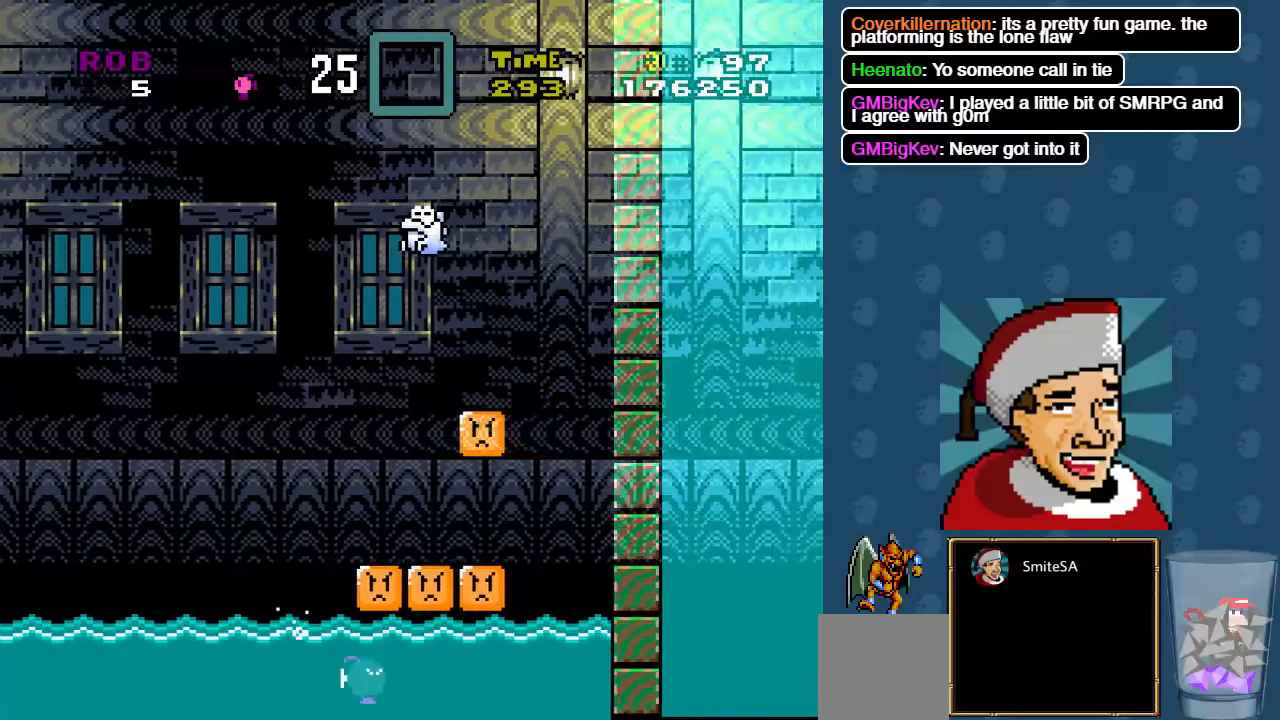
{"buttons": ["A", "X", "DPAD_UP"], "left_stick": "center", "right_stick": "center", "events": [[50, "DPAD_UP", "down"], [150, "A", "up"], [200, "A", "down"], [350, "A", "up"], [366, "A", "down"], [466, "A", "up"], [500, "A", "down"], [500, "DPAD_RIGHT", "up"]]}
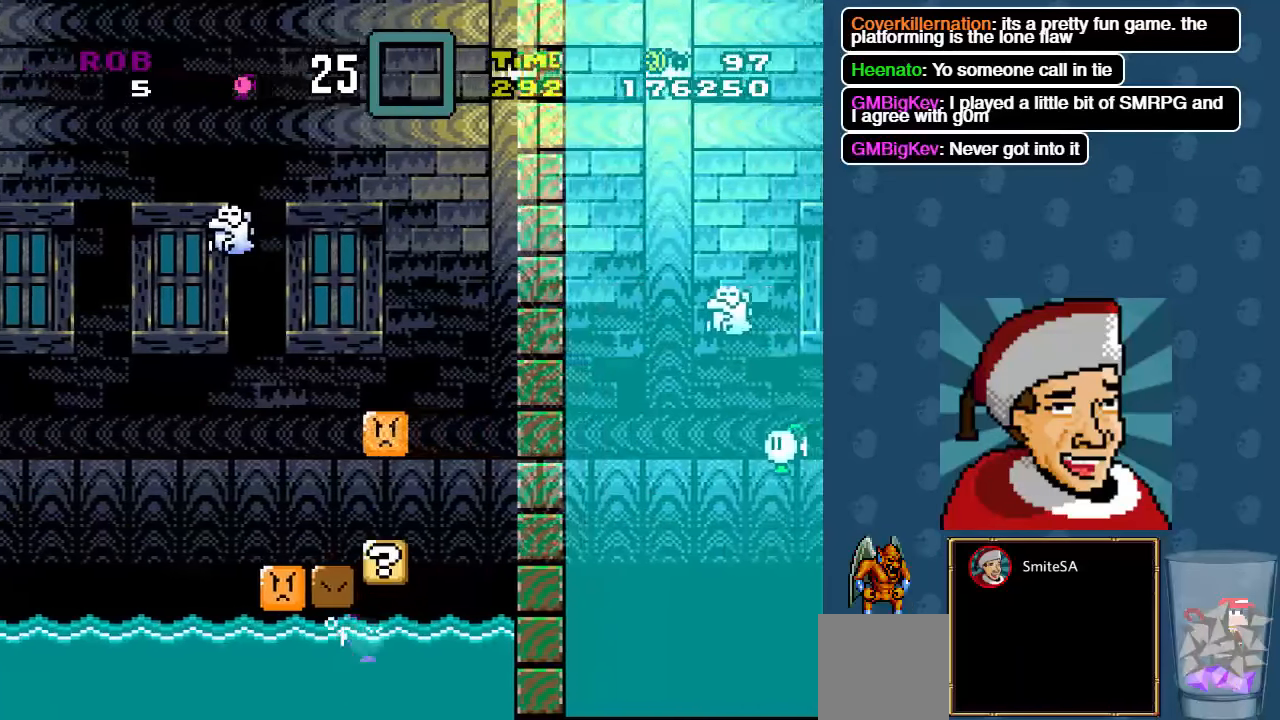
{"buttons": ["A", "X", "DPAD_RIGHT"], "left_stick": "center", "right_stick": "center", "events": [[133, "A", "up"], [166, "A", "down"], [200, "DPAD_LEFT", "down"], [366, "DPAD_LEFT", "up"], [400, "DPAD_RIGHT", "down"], [433, "A", "up"], [433, "DPAD_UP", "up"], [500, "A", "down"]]}
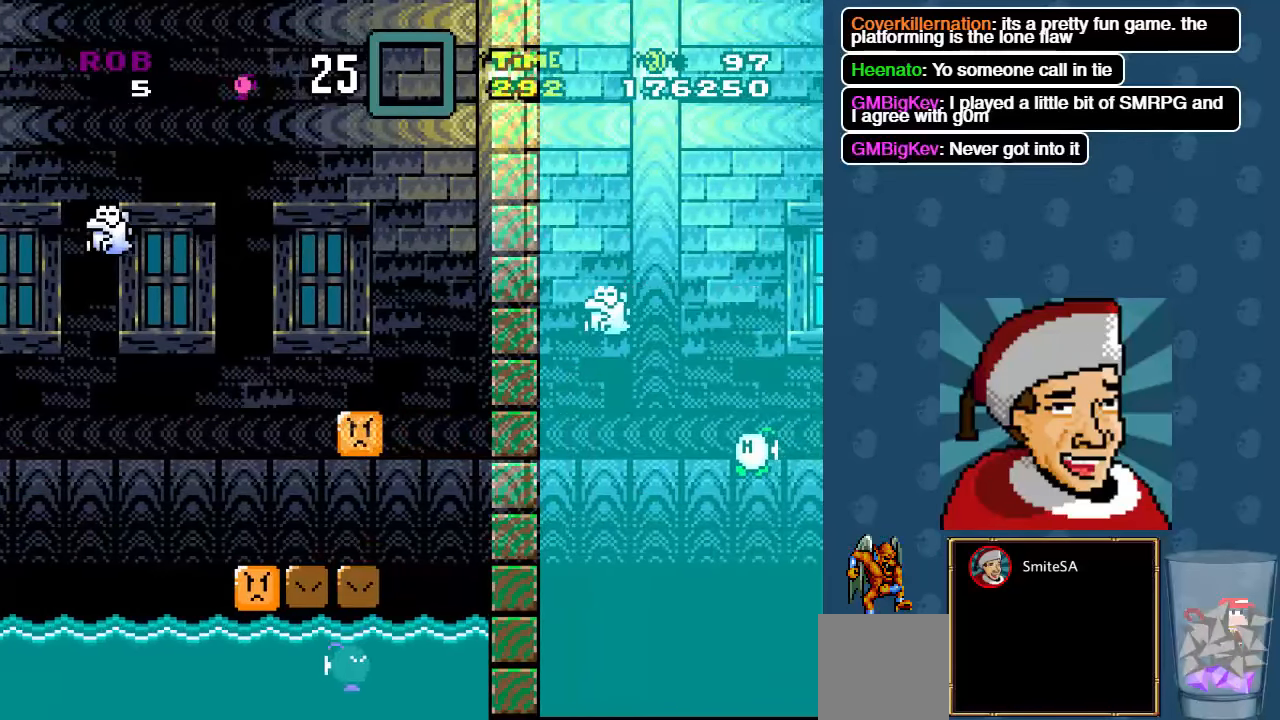
{"buttons": ["A", "X", "DPAD_UP", "DPAD_LEFT"], "left_stick": "center", "right_stick": "center", "events": [[100, "DPAD_UP", "down"], [133, "A", "up"], [166, "DPAD_RIGHT", "up"], [233, "A", "down"], [366, "A", "up"], [433, "A", "down"], [433, "DPAD_LEFT", "down"]]}
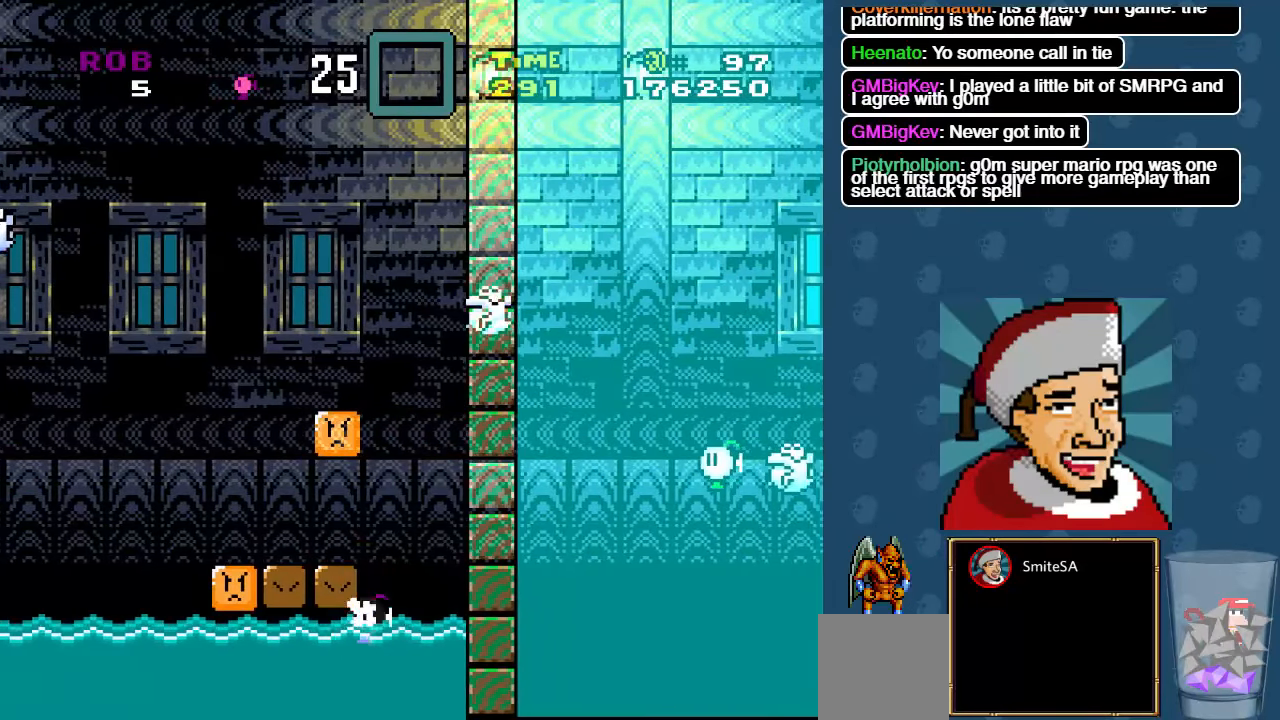
{"buttons": ["X", "DPAD_LEFT"], "left_stick": "center", "right_stick": "center", "events": [[100, "DPAD_LEFT", "up"], [133, "A", "up"], [233, "DPAD_LEFT", "down"], [366, "DPAD_UP", "up"]]}
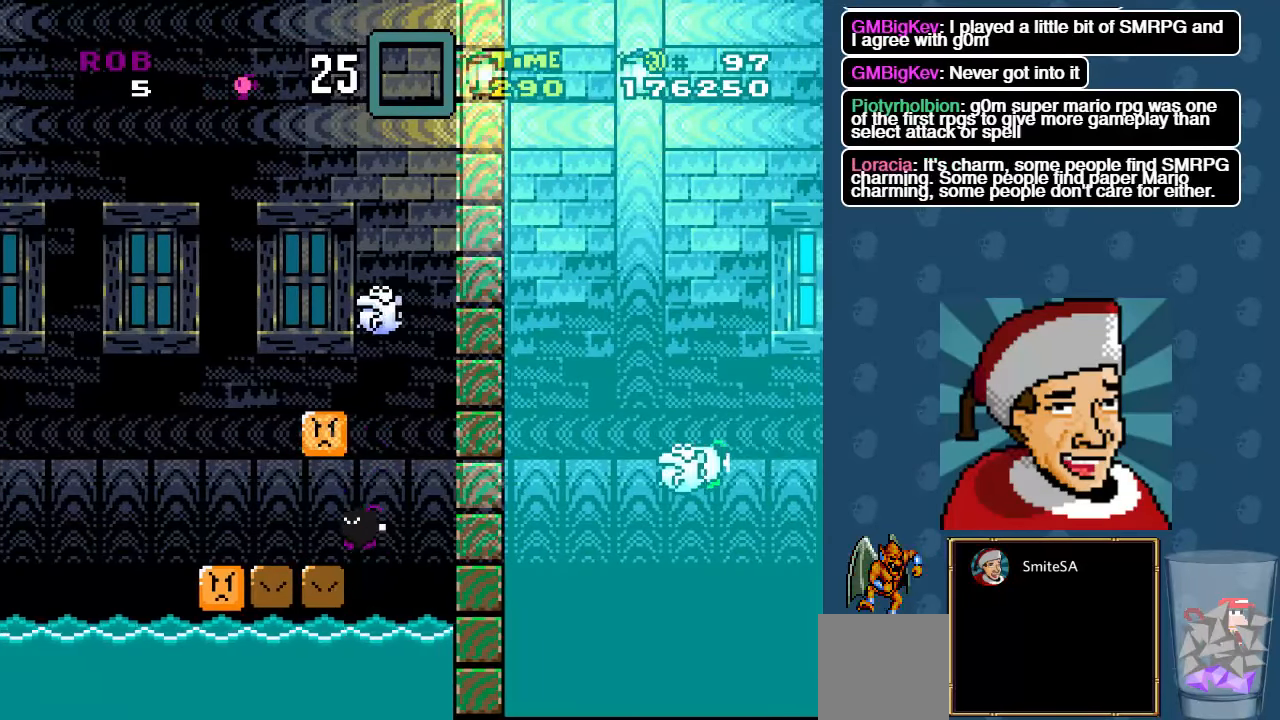
{"buttons": ["X", "DPAD_RIGHT"], "left_stick": "center", "right_stick": "center", "events": [[50, "A", "down"], [100, "DPAD_LEFT", "up"], [183, "A", "up"], [450, "DPAD_RIGHT", "down"]]}
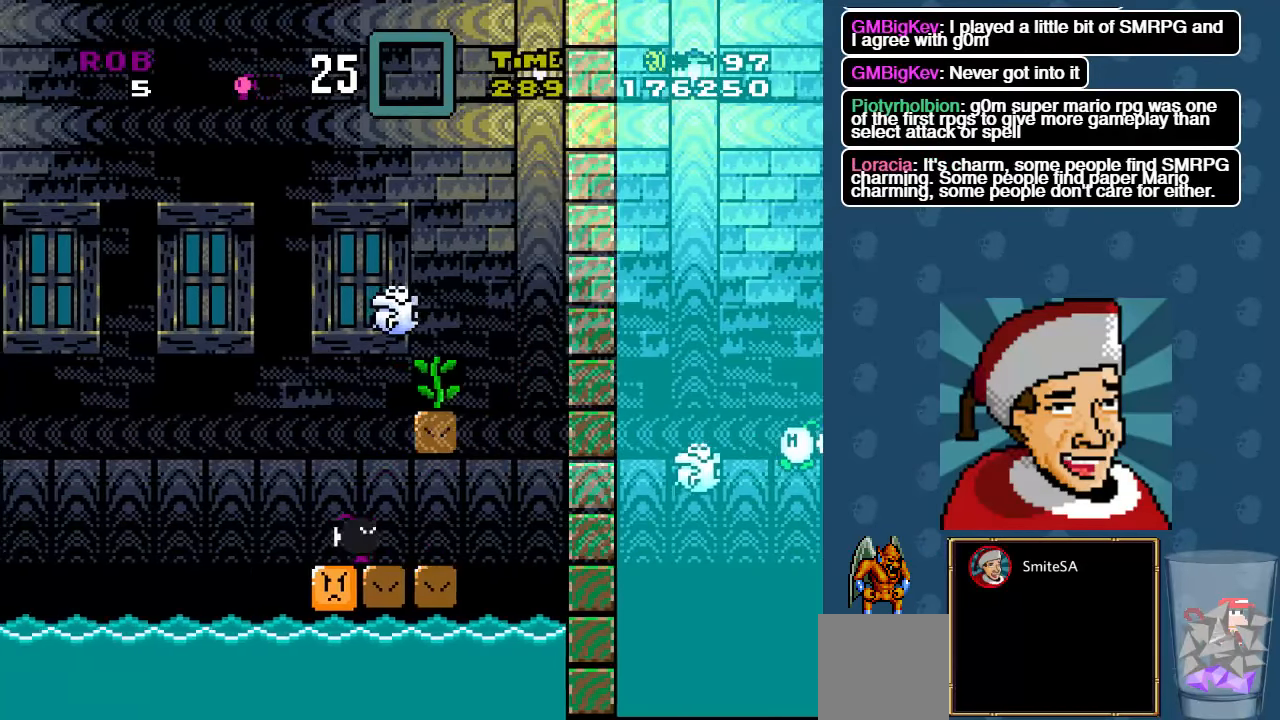
{"buttons": ["X"], "left_stick": "center", "right_stick": "center"}
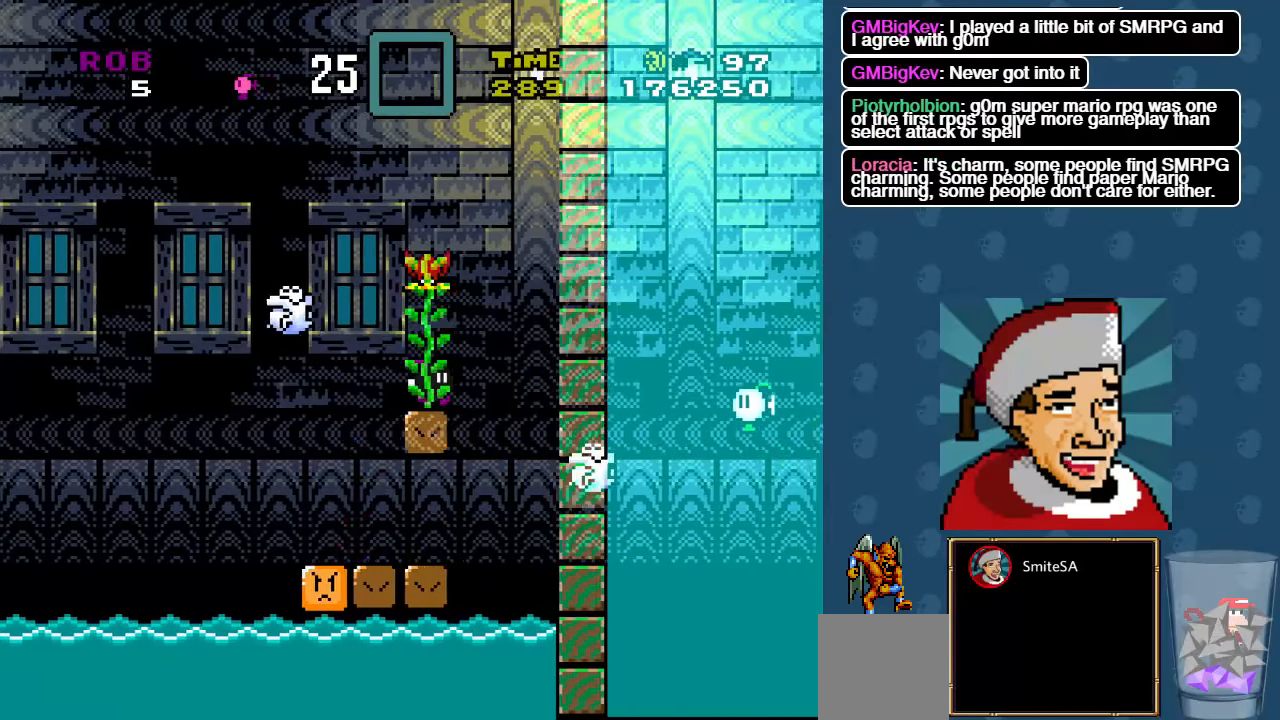
{"buttons": ["A", "X"], "left_stick": "center", "right_stick": "center", "events": [[16, "DPAD_UP", "down"], [367, "DPAD_UP", "up"], [483, "A", "down"]]}